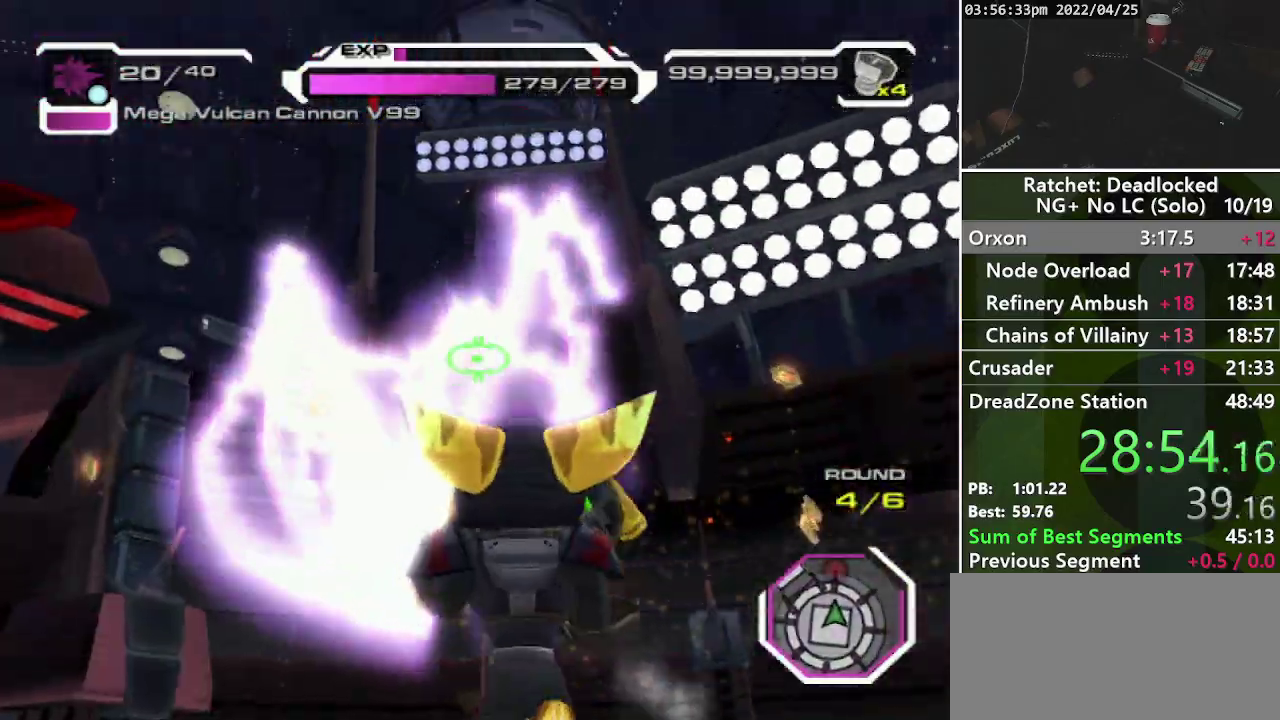
Gameplay with a controller (PlayStation layout); each line is a JSON object with the inputs held at the frame after it. "events" lists button and stick changes between this image and that frame as [ms after this image, input, new state], when the widget could be followed in between. Not read: L3 R3.
{"buttons": ["R1"], "left_stick": "center", "right_stick": "center", "events": [[150, "left_stick", "center"], [150, "right_stick", "center"]]}
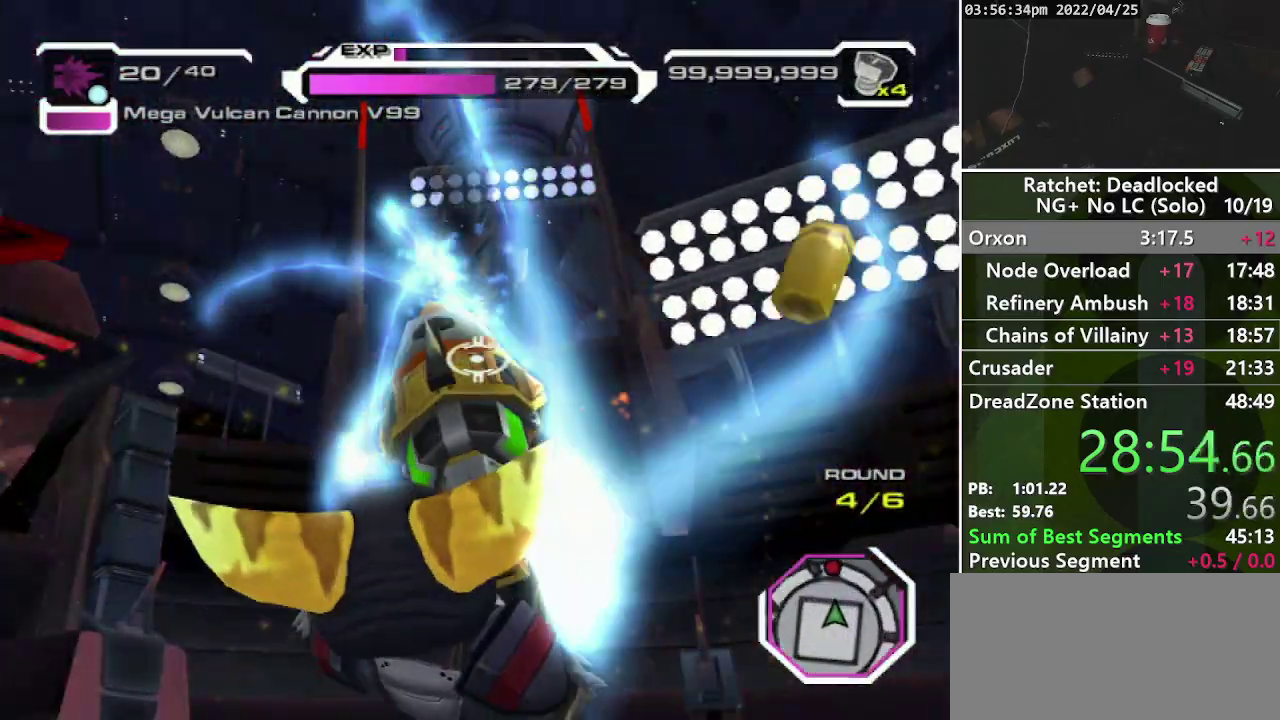
{"buttons": ["R1"], "left_stick": "down", "right_stick": "center", "events": [[233, "left_stick", "down"]]}
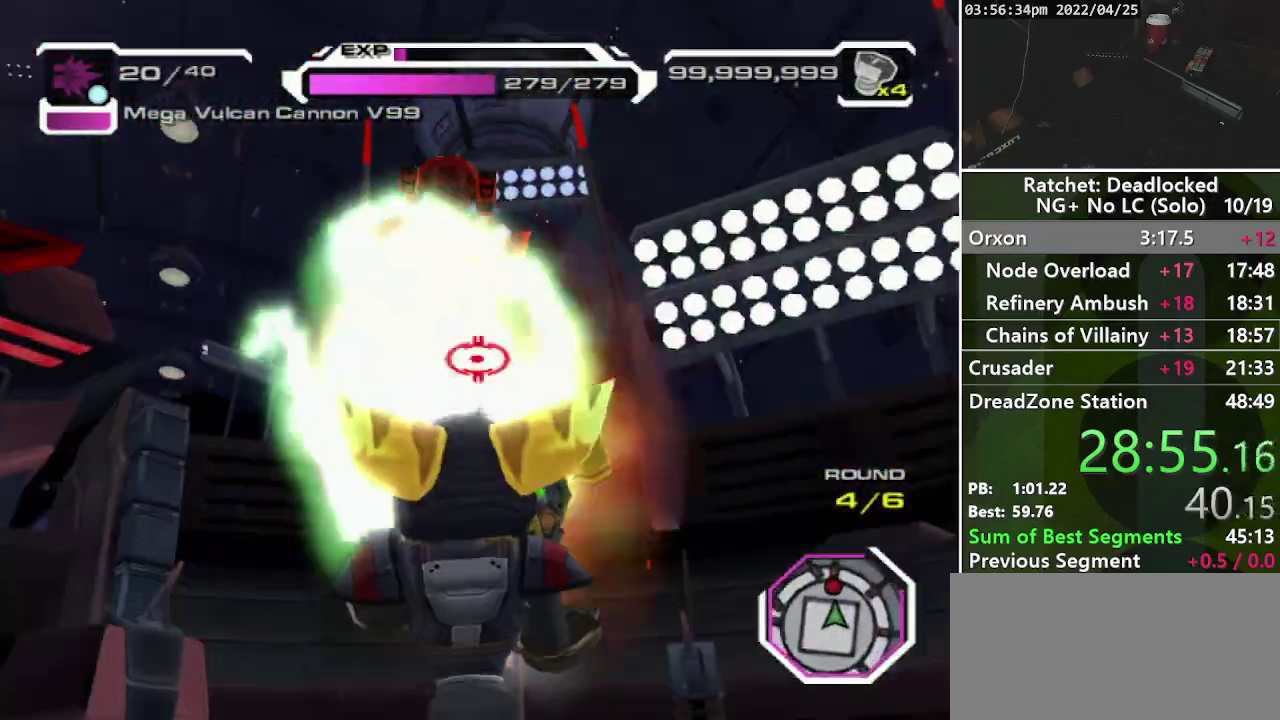
{"buttons": ["R1"], "left_stick": "right", "right_stick": "center", "events": [[300, "right_stick", "down-left"], [317, "left_stick", "down-right"], [417, "left_stick", "right"], [500, "right_stick", "center"]]}
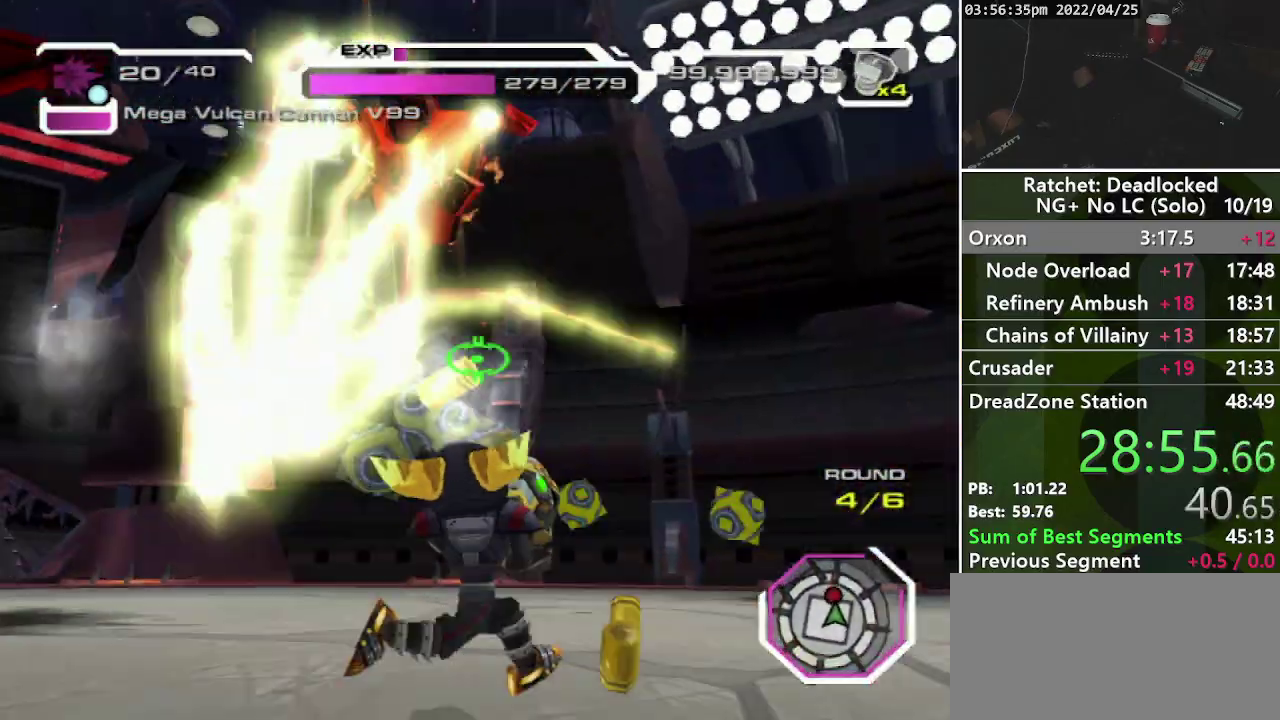
{"buttons": ["R1"], "left_stick": "right", "right_stick": "center", "events": [[100, "left_stick", "down-right"], [150, "right_stick", "left"], [333, "right_stick", "up-left"], [350, "left_stick", "right"], [417, "right_stick", "center"]]}
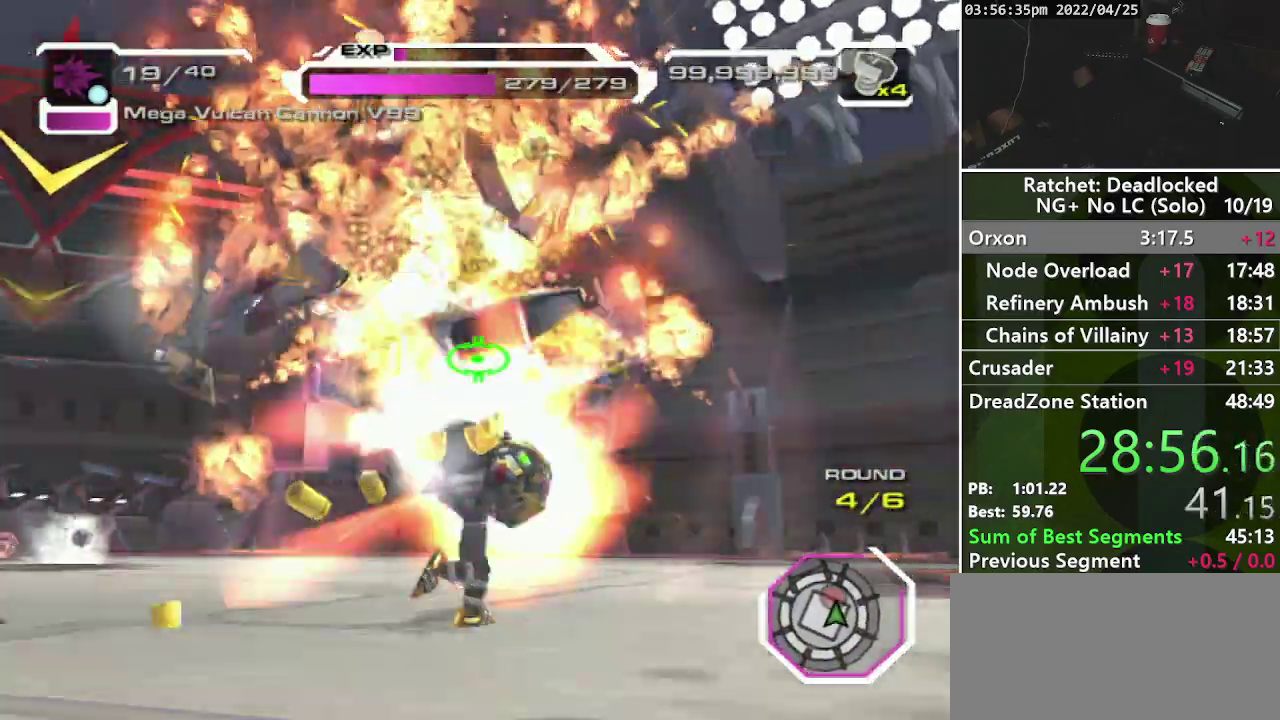
{"buttons": ["R1"], "left_stick": "down-right", "right_stick": "down-right", "events": [[33, "left_stick", "down-right"], [50, "right_stick", "right"], [100, "right_stick", "down-right"], [150, "left_stick", "down"], [333, "left_stick", "down-right"]]}
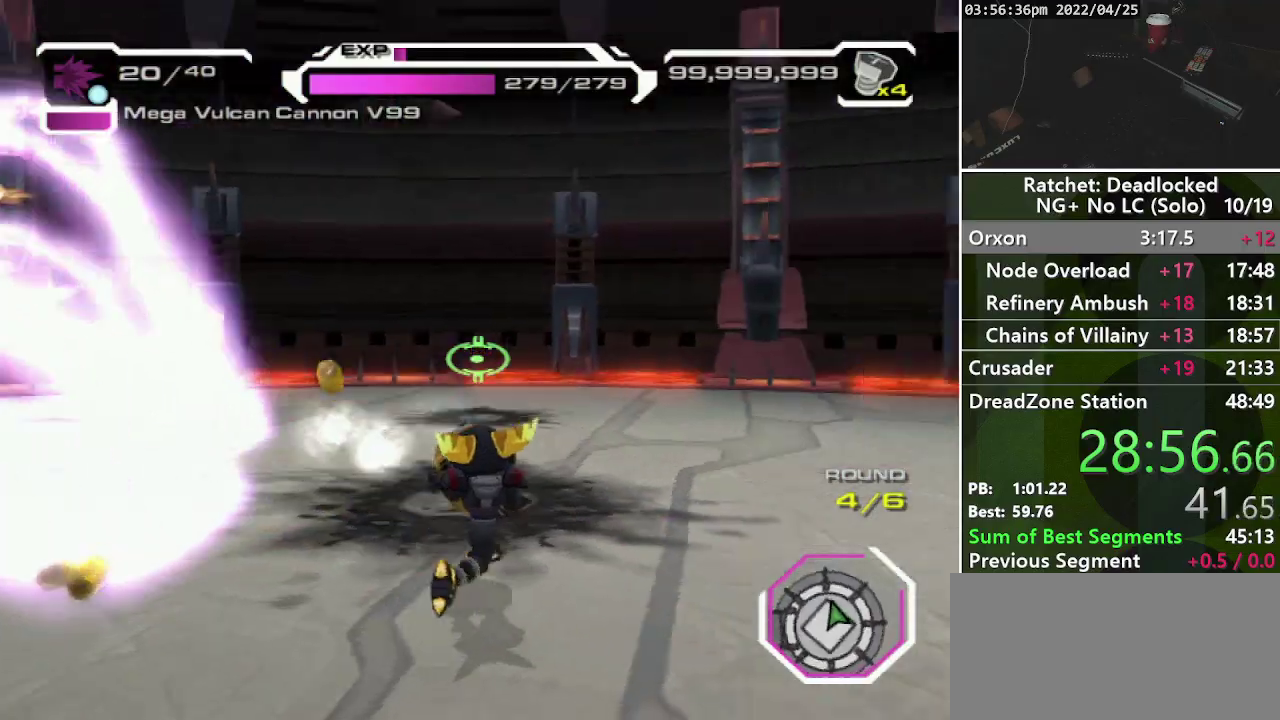
{"buttons": ["R1"], "left_stick": "down-right", "right_stick": "center", "events": [[17, "left_stick", "right"], [100, "right_stick", "right"], [117, "left_stick", "up-right"], [150, "right_stick", "up-right"], [200, "left_stick", "up"], [200, "right_stick", "up"], [250, "left_stick", "up-left"], [333, "left_stick", "down-left"], [350, "right_stick", "up-right"], [450, "right_stick", "center"], [467, "left_stick", "down-right"]]}
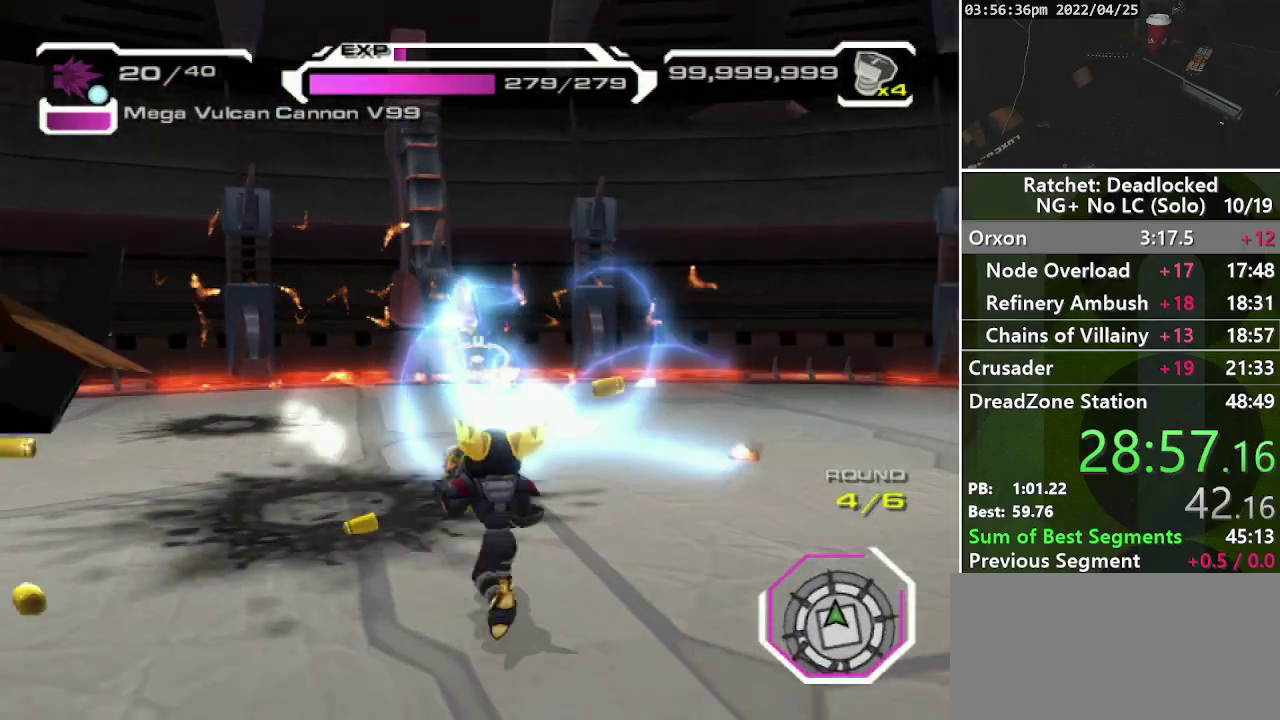
{"buttons": ["R1"], "left_stick": "down-left", "right_stick": "left", "events": [[17, "right_stick", "left"], [100, "right_stick", "center"], [217, "right_stick", "left"], [333, "left_stick", "down"], [417, "left_stick", "down-left"]]}
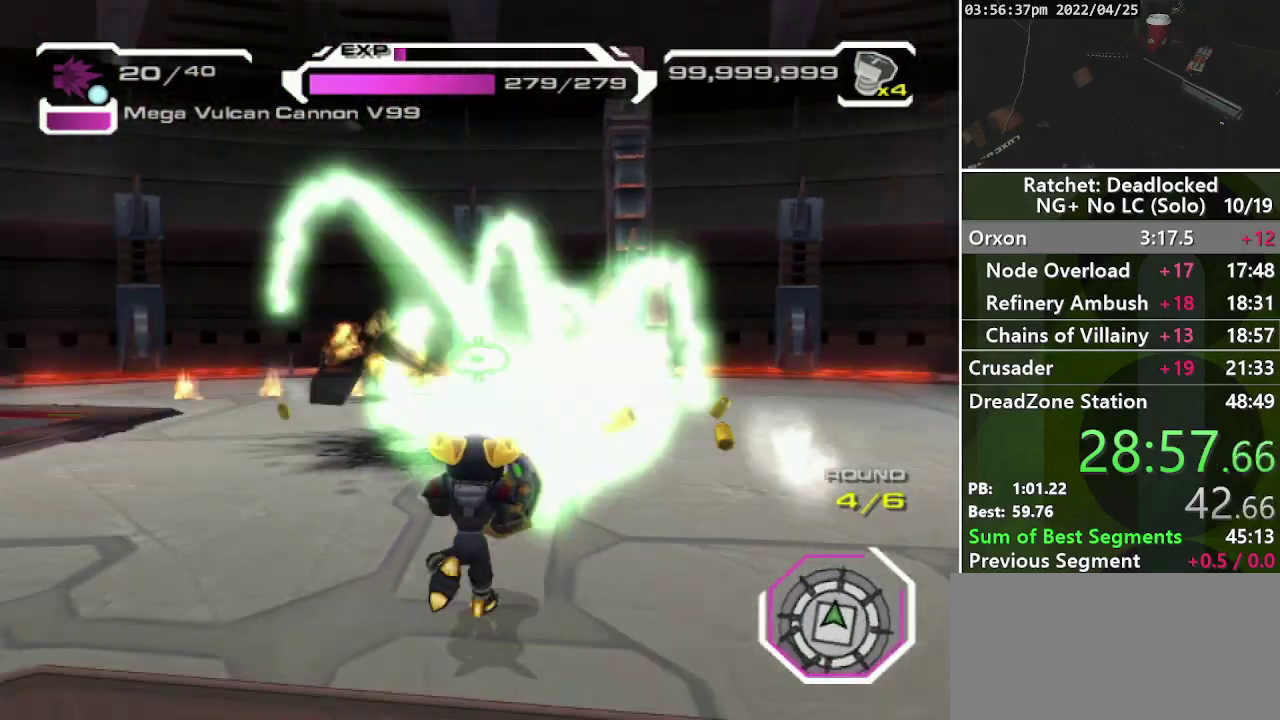
{"buttons": ["R1"], "left_stick": "left", "right_stick": "left", "events": [[33, "right_stick", "center"], [133, "left_stick", "down-right"], [183, "left_stick", "right"], [250, "left_stick", "up-right"], [383, "right_stick", "left"], [417, "left_stick", "up-left"], [467, "left_stick", "left"]]}
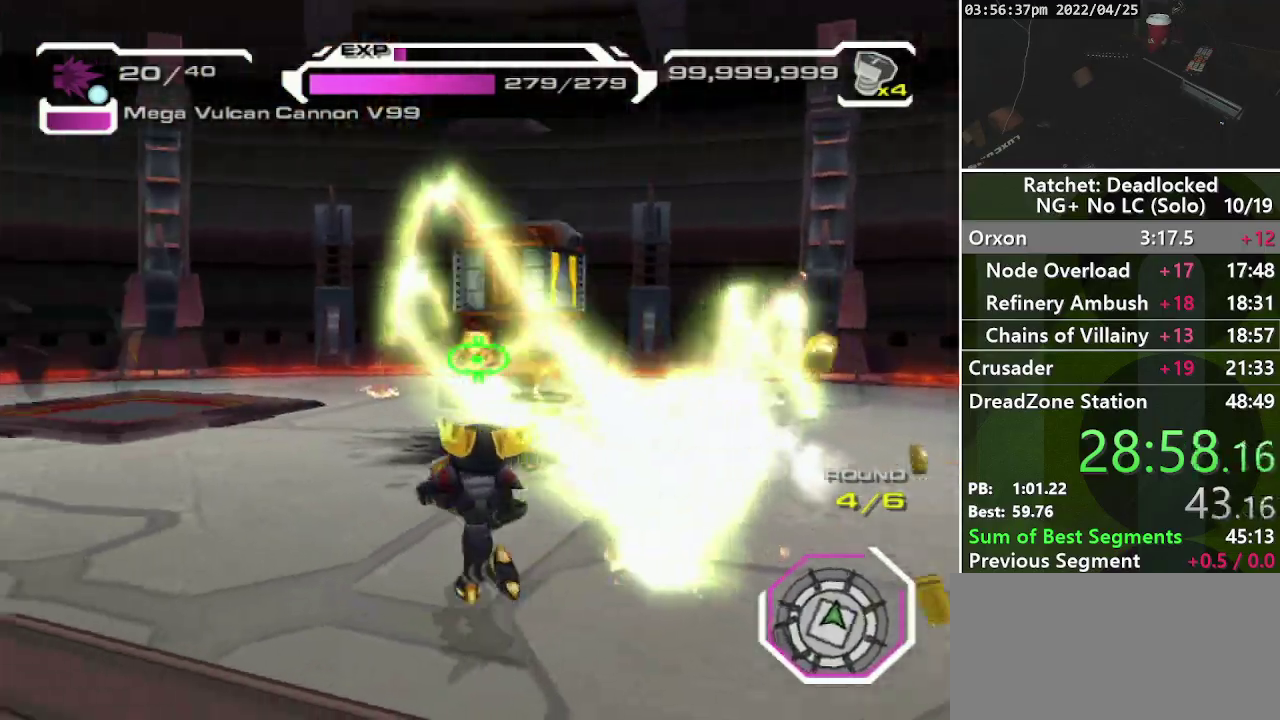
{"buttons": ["R1"], "left_stick": "up-right", "right_stick": "center", "events": [[33, "left_stick", "down-left"], [150, "left_stick", "down-right"], [150, "right_stick", "center"], [250, "left_stick", "right"], [367, "left_stick", "up-right"]]}
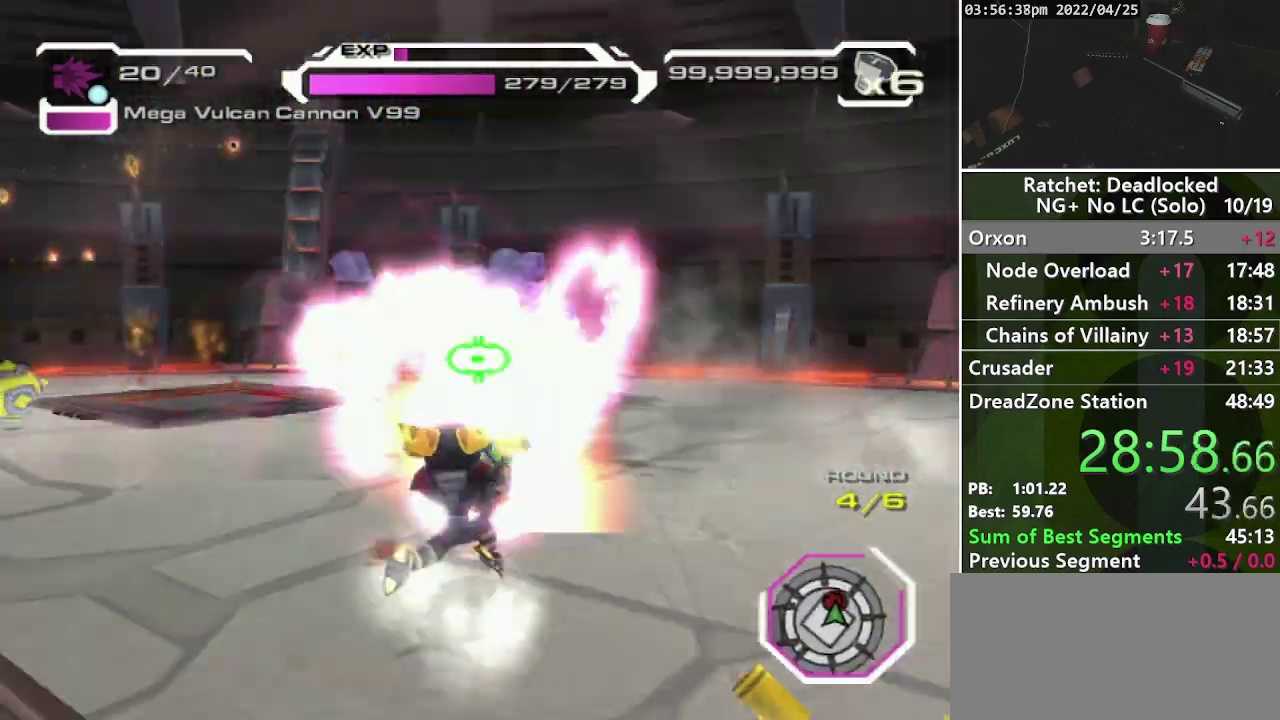
{"buttons": [], "left_stick": "down", "right_stick": "center", "events": [[17, "left_stick", "up"], [67, "left_stick", "up-left"], [67, "right_stick", "left"], [217, "left_stick", "down-left"], [333, "R1", "up"], [333, "left_stick", "down"], [433, "right_stick", "center"]]}
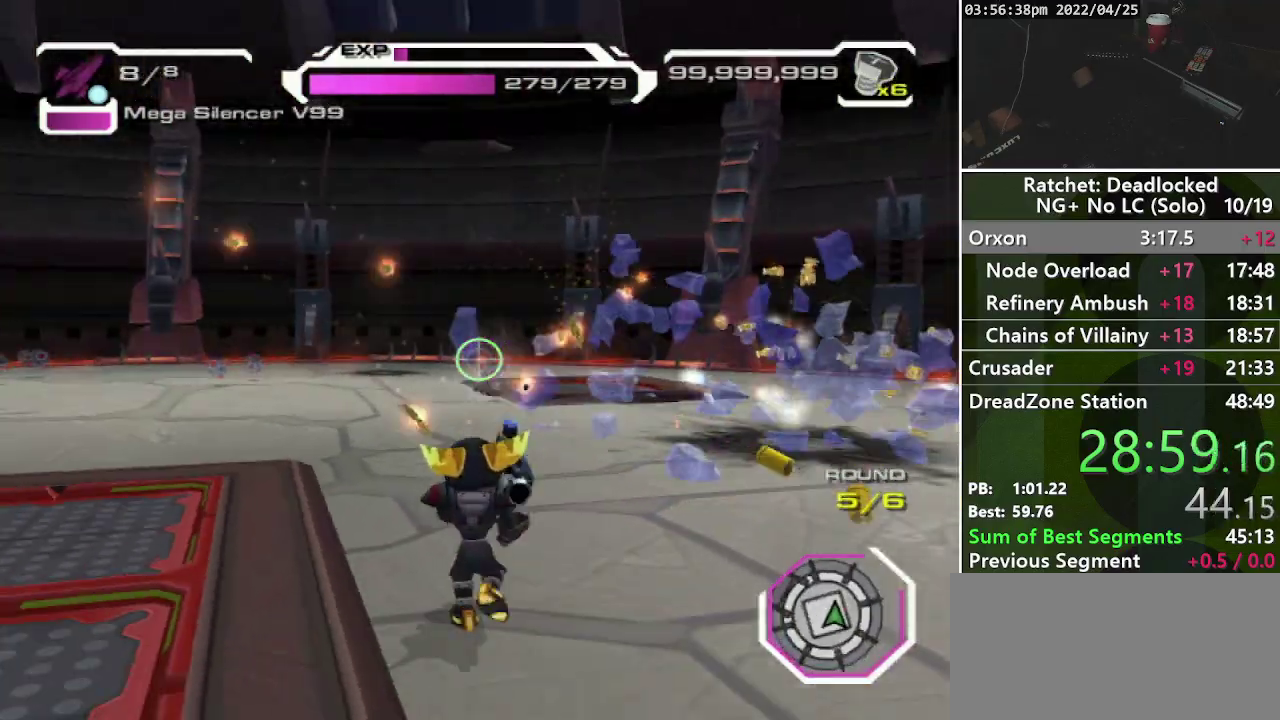
{"buttons": [], "left_stick": "up-right", "right_stick": "center", "events": [[183, "right_stick", "down"], [300, "left_stick", "up-right"], [300, "right_stick", "center"]]}
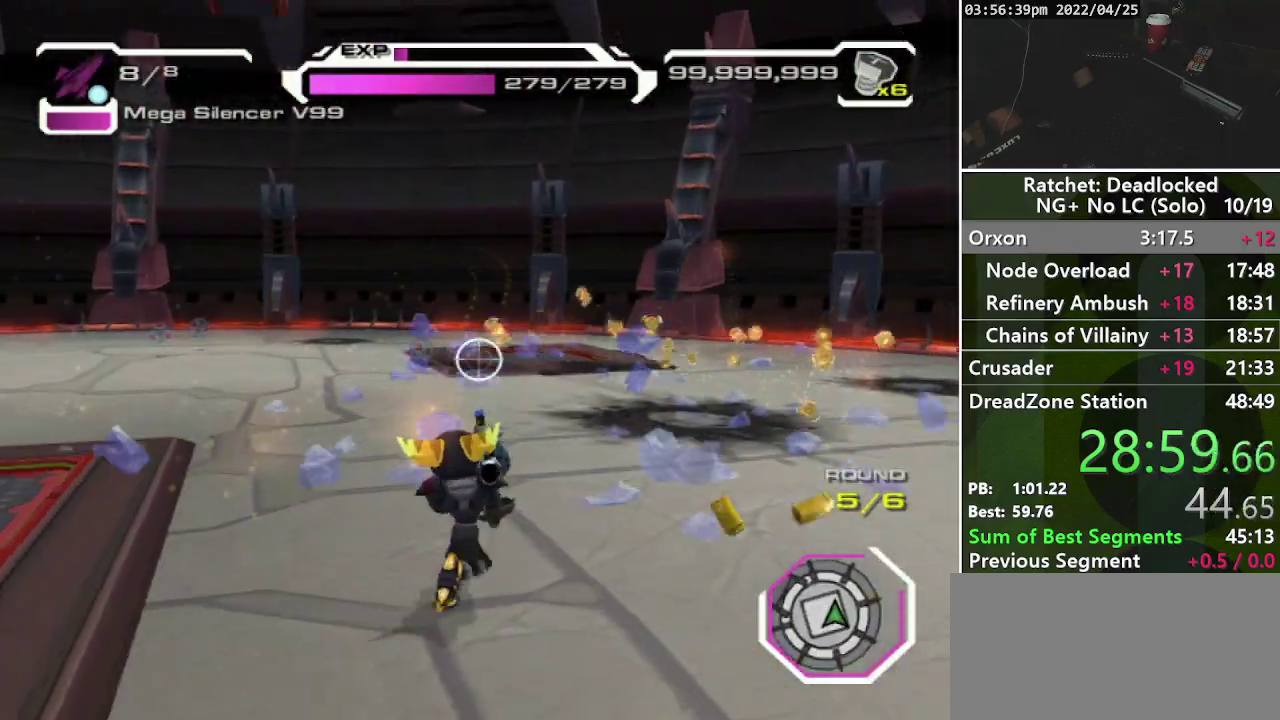
{"buttons": [], "left_stick": "left", "right_stick": "center", "events": [[33, "left_stick", "up"], [133, "R1", "down"], [150, "left_stick", "up-left"], [183, "R1", "up"], [283, "left_stick", "left"]]}
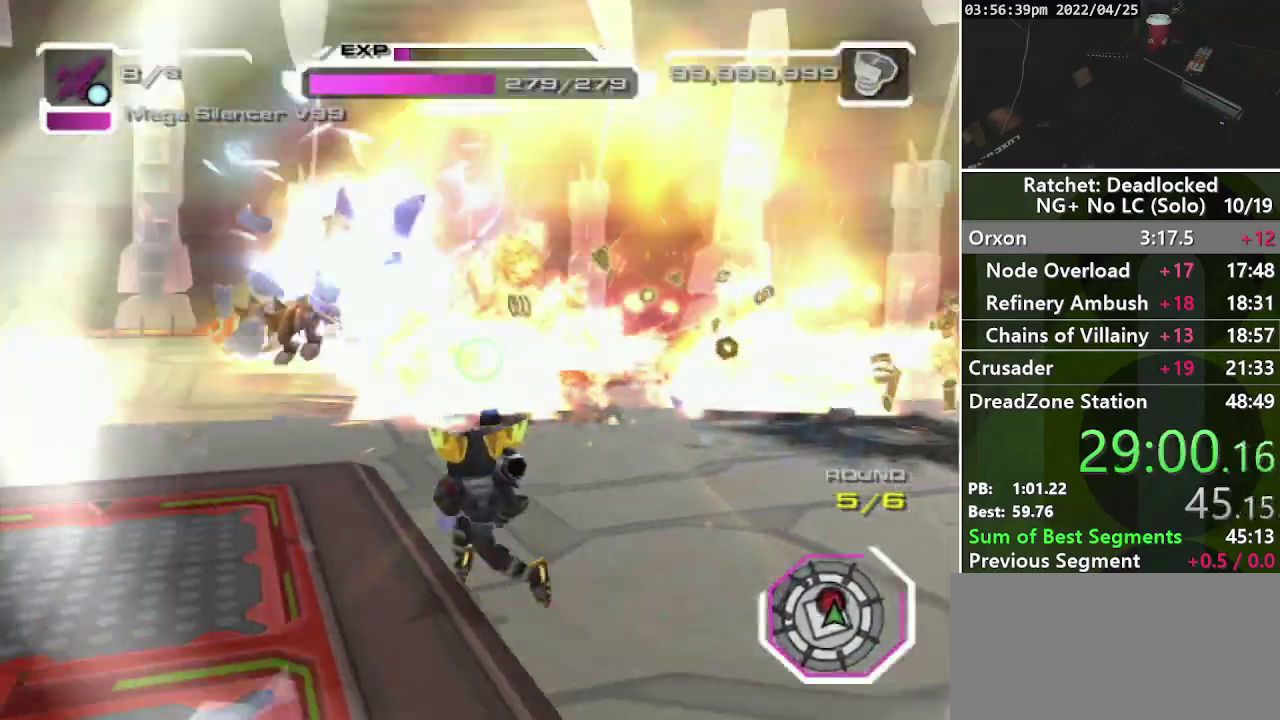
{"buttons": [], "left_stick": "left", "right_stick": "center", "events": []}
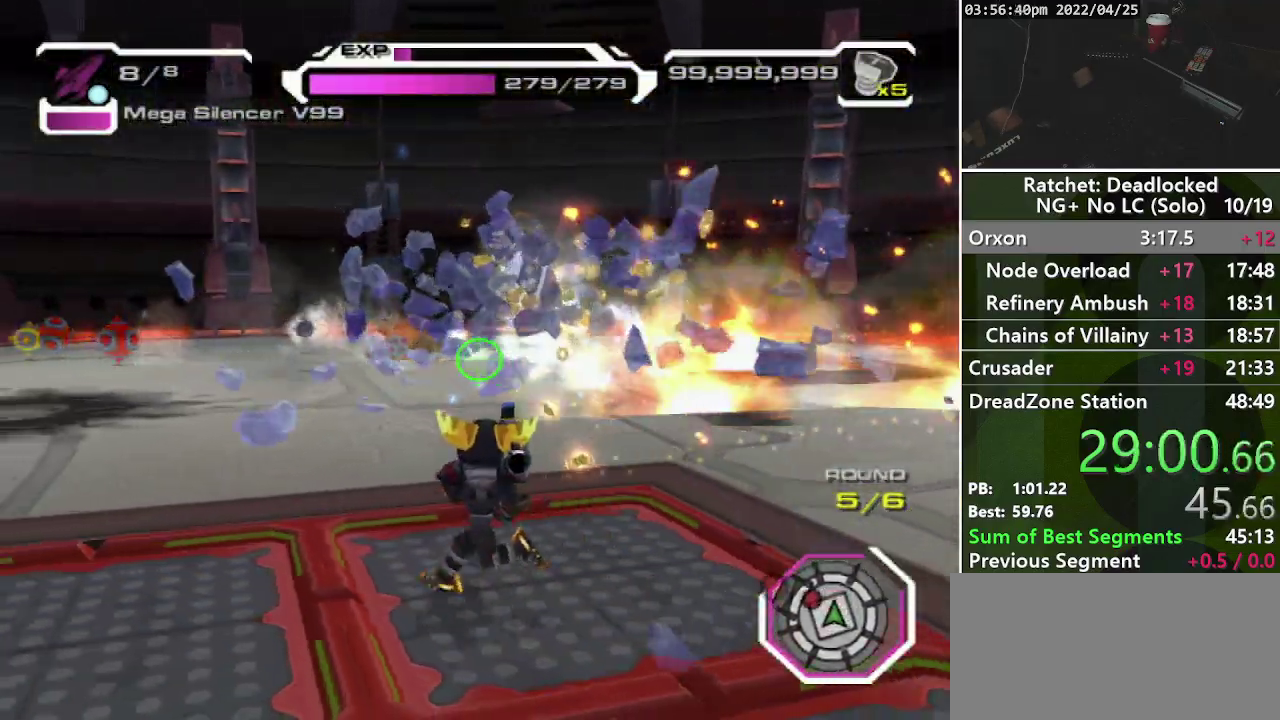
{"buttons": [], "left_stick": "left", "right_stick": "down-left", "events": [[117, "right_stick", "left"], [467, "right_stick", "down-left"]]}
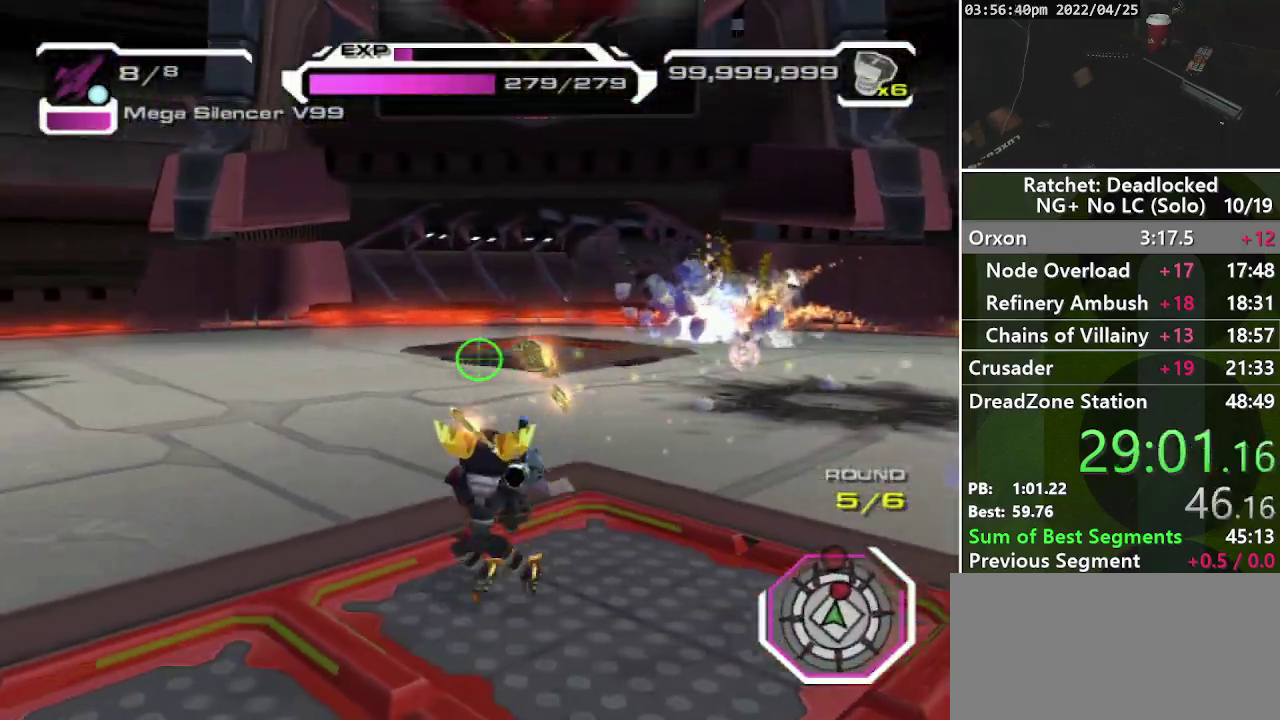
{"buttons": [], "left_stick": "right", "right_stick": "center", "events": [[50, "right_stick", "center"], [117, "left_stick", "down-left"], [283, "left_stick", "down"], [333, "left_stick", "down-right"], [450, "left_stick", "right"]]}
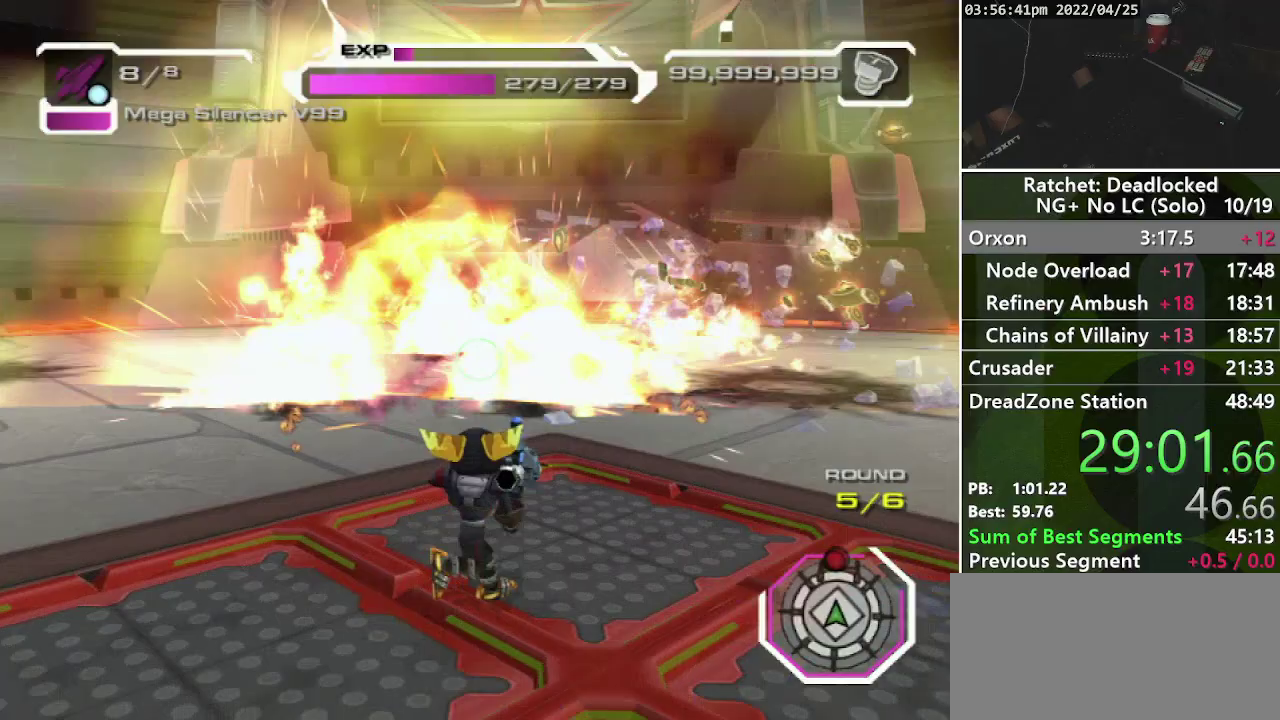
{"buttons": [], "left_stick": "down-left", "right_stick": "right", "events": [[33, "left_stick", "up-right"], [217, "left_stick", "up"], [333, "left_stick", "up-left"], [400, "right_stick", "down-right"], [500, "left_stick", "down-left"], [500, "right_stick", "right"]]}
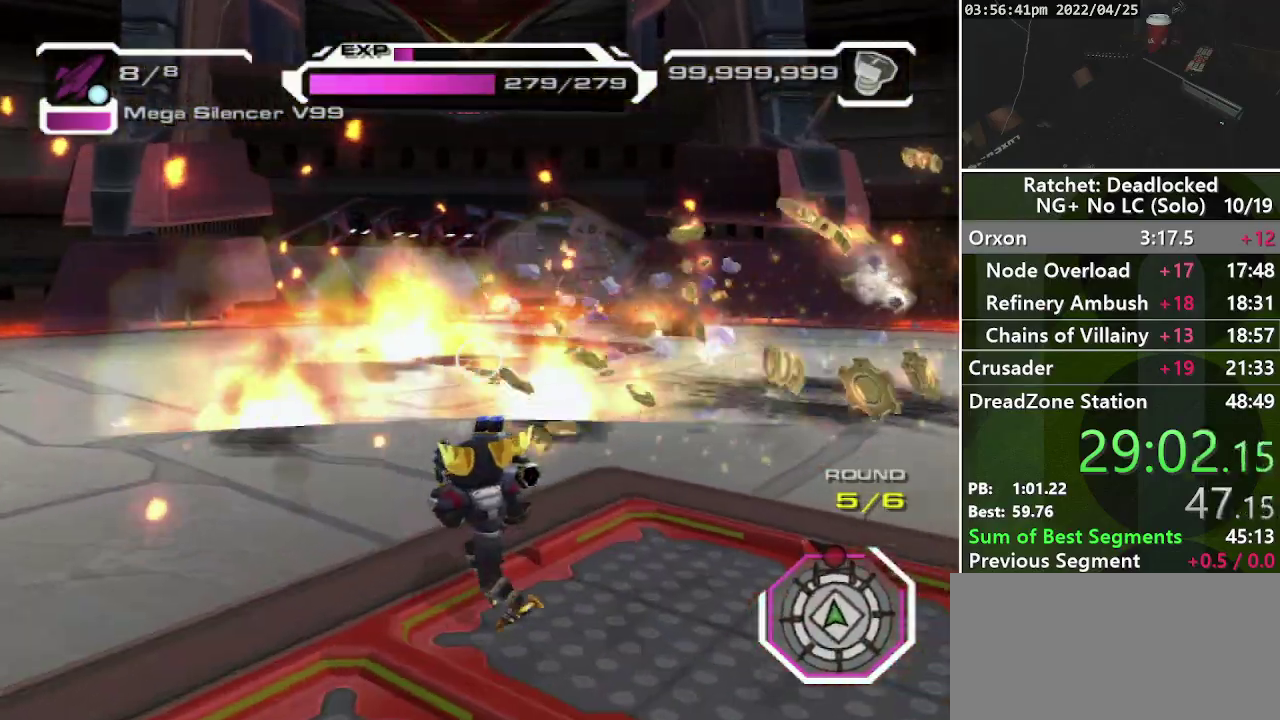
{"buttons": [], "left_stick": "up-left", "right_stick": "center", "events": [[50, "right_stick", "center"], [133, "left_stick", "down-right"], [250, "left_stick", "right"], [300, "left_stick", "up-right"], [400, "left_stick", "up"], [483, "left_stick", "up-left"]]}
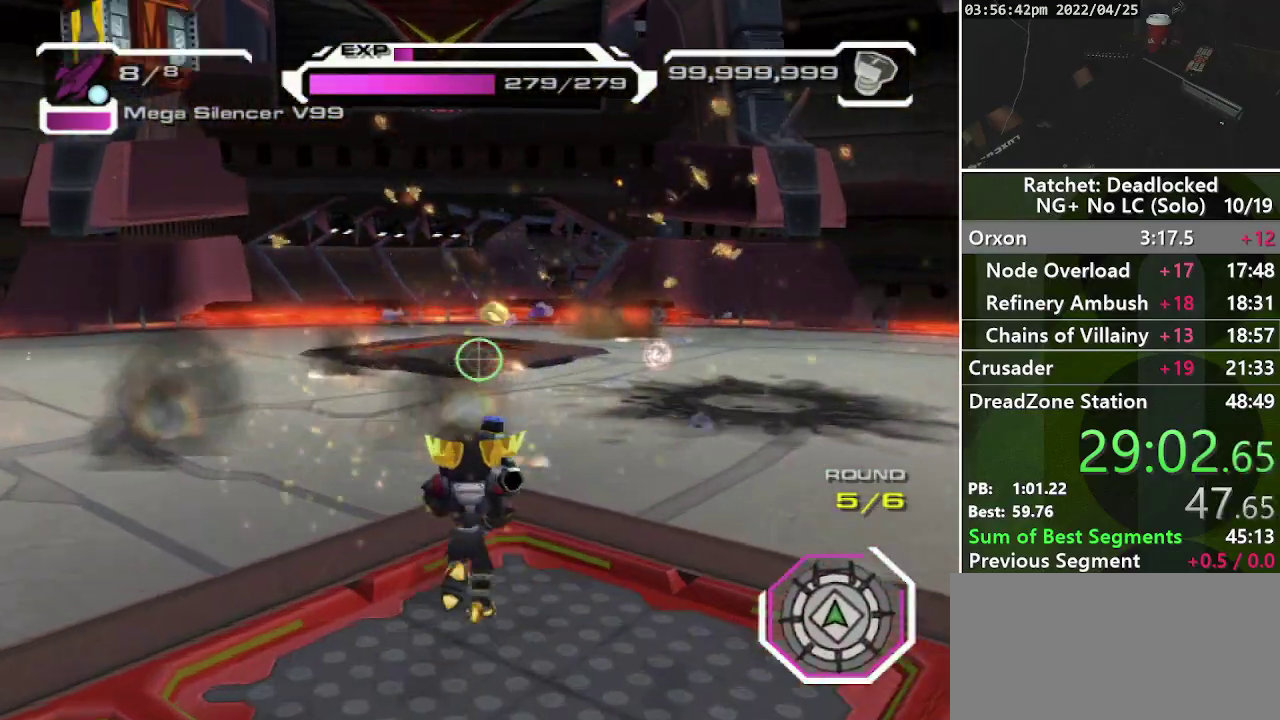
{"buttons": [], "left_stick": "left", "right_stick": "center", "events": [[367, "R1", "down"], [450, "left_stick", "left"], [467, "R1", "up"]]}
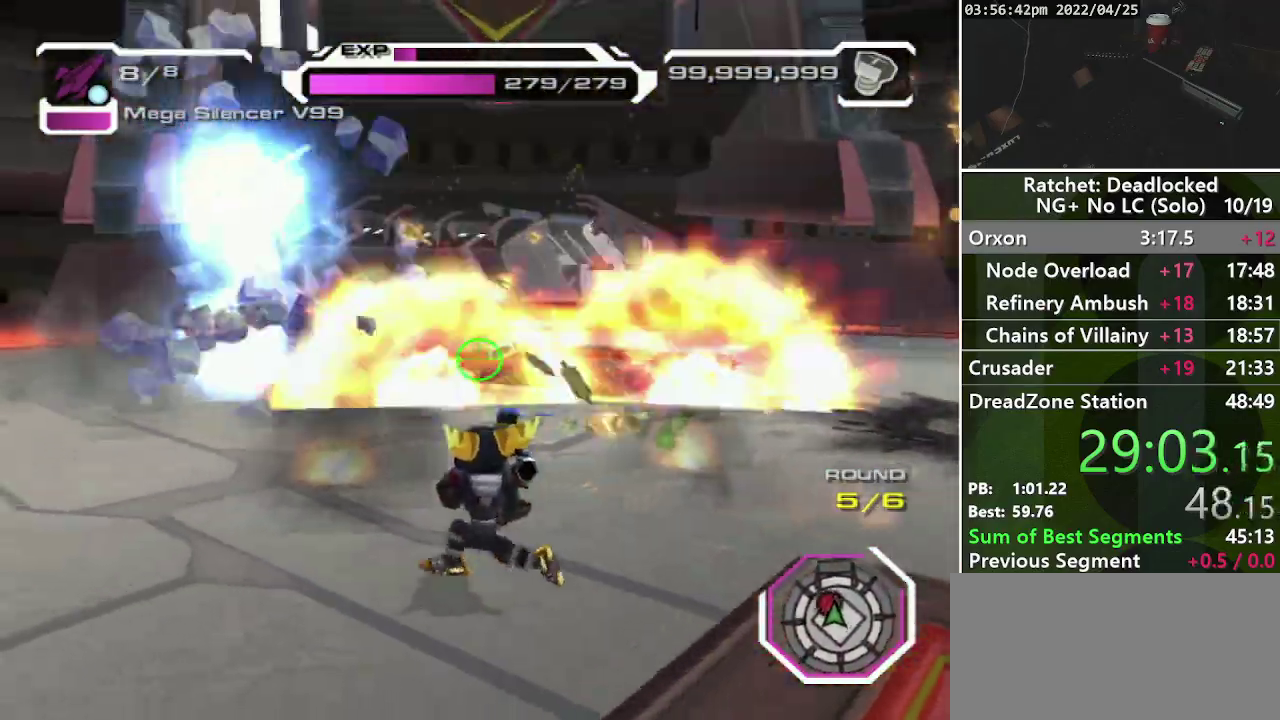
{"buttons": [], "left_stick": "down-left", "right_stick": "down-right", "events": [[33, "left_stick", "down-left"], [433, "right_stick", "down-right"]]}
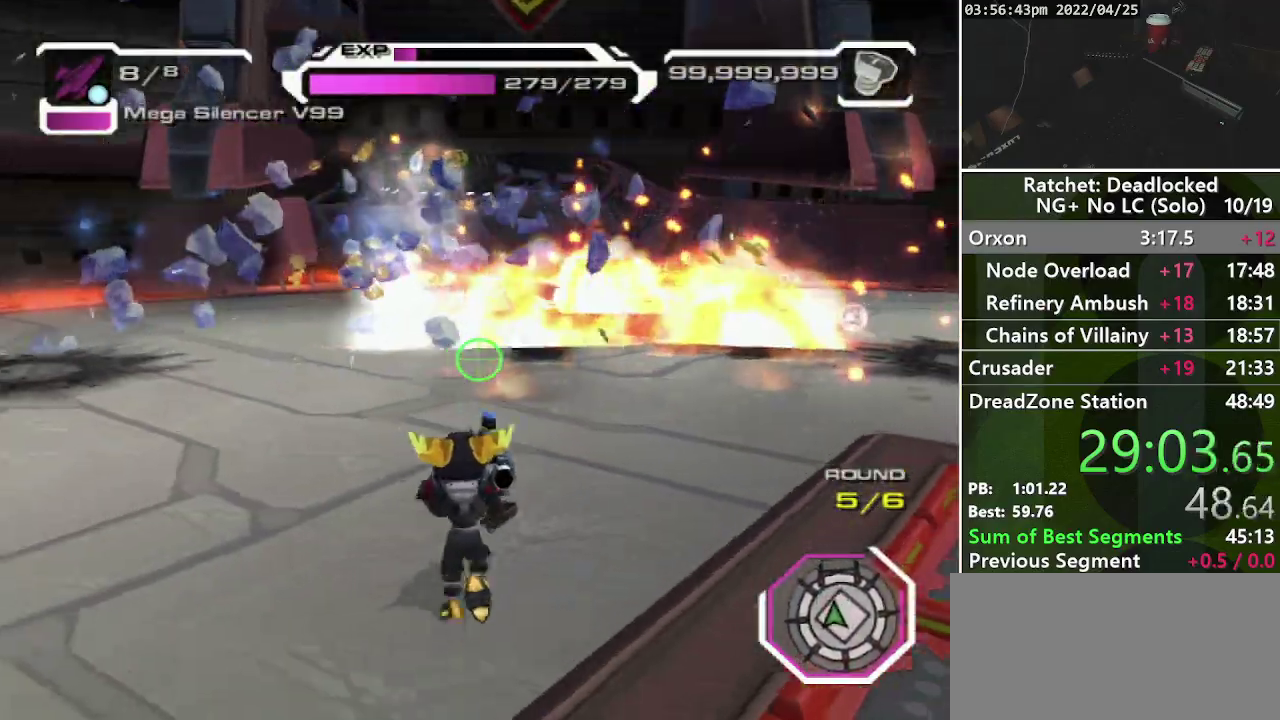
{"buttons": [], "left_stick": "up", "right_stick": "center", "events": [[83, "left_stick", "left"], [83, "right_stick", "center"], [133, "left_stick", "up-left"], [283, "left_stick", "up"], [383, "R1", "down"], [467, "R1", "up"]]}
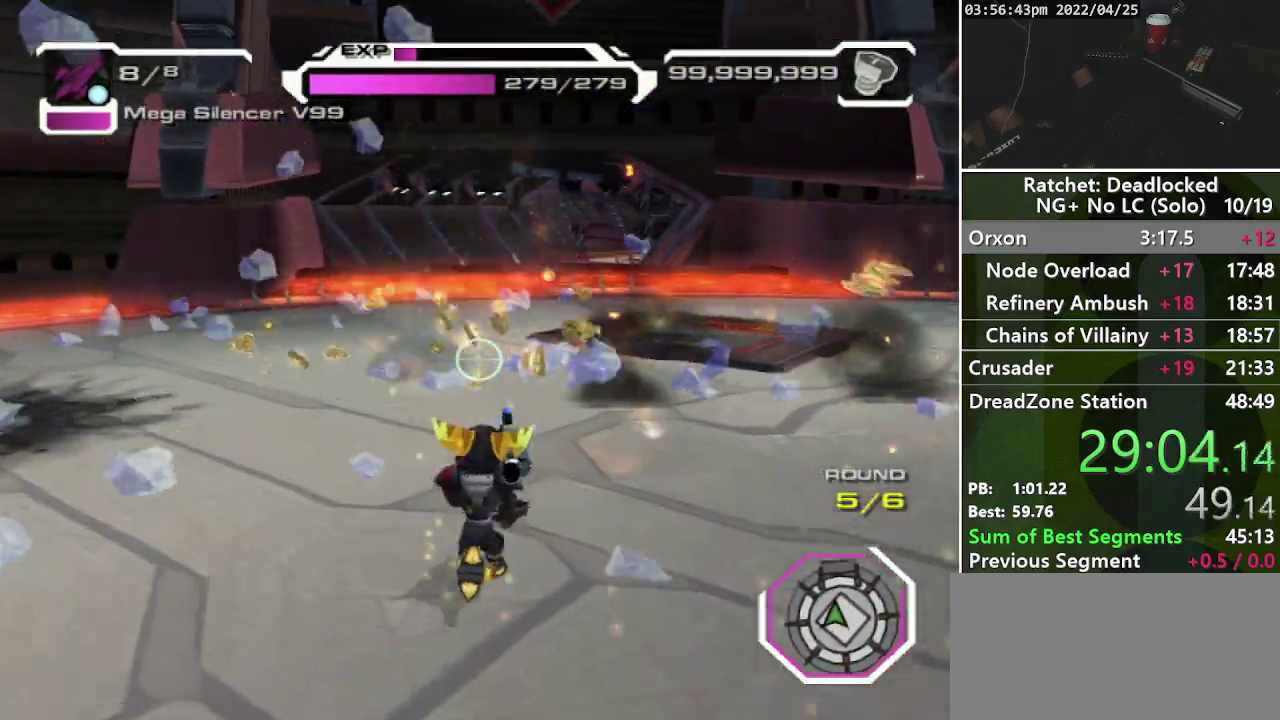
{"buttons": ["R1"], "left_stick": "down-left", "right_stick": "right", "events": [[67, "left_stick", "up-left"], [183, "R1", "down"], [267, "left_stick", "left"], [317, "R1", "up"], [333, "left_stick", "down-left"], [433, "right_stick", "right"], [500, "R1", "down"]]}
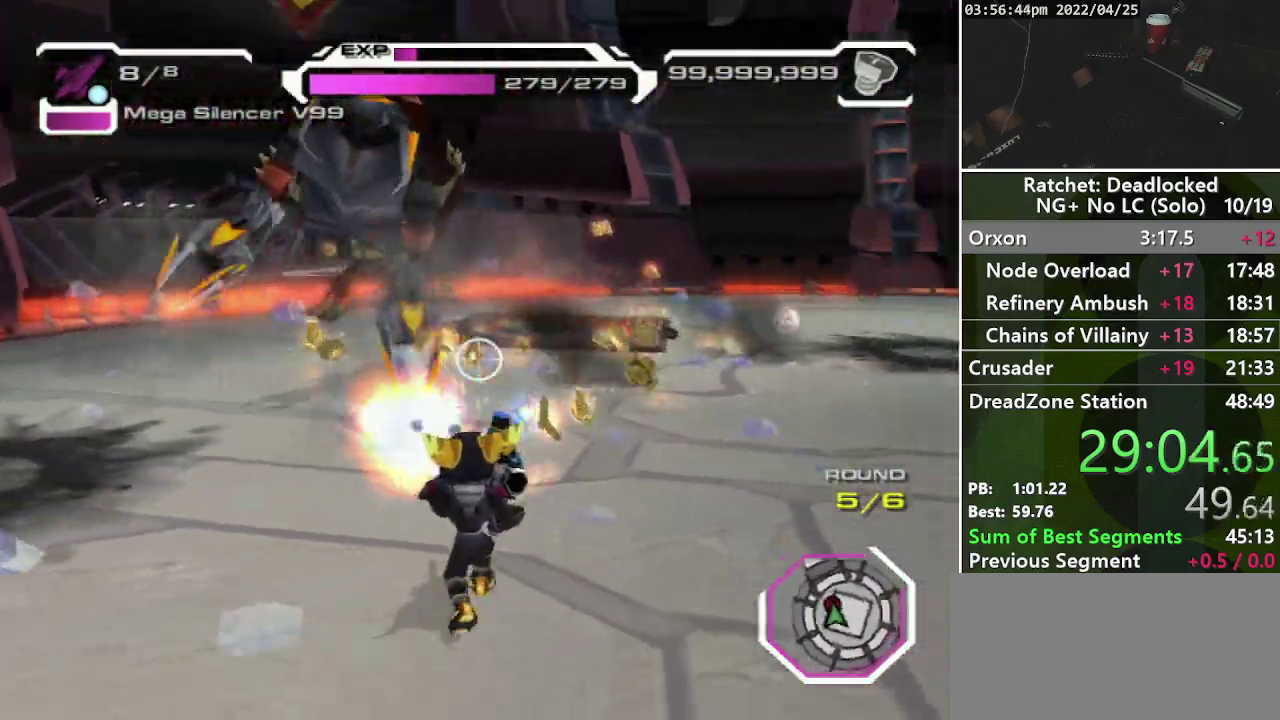
{"buttons": [], "left_stick": "down-right", "right_stick": "up-right", "events": [[117, "R1", "up"], [150, "right_stick", "center"], [217, "R1", "down"], [300, "R1", "up"], [350, "right_stick", "up-right"], [433, "left_stick", "down"], [500, "left_stick", "down-right"]]}
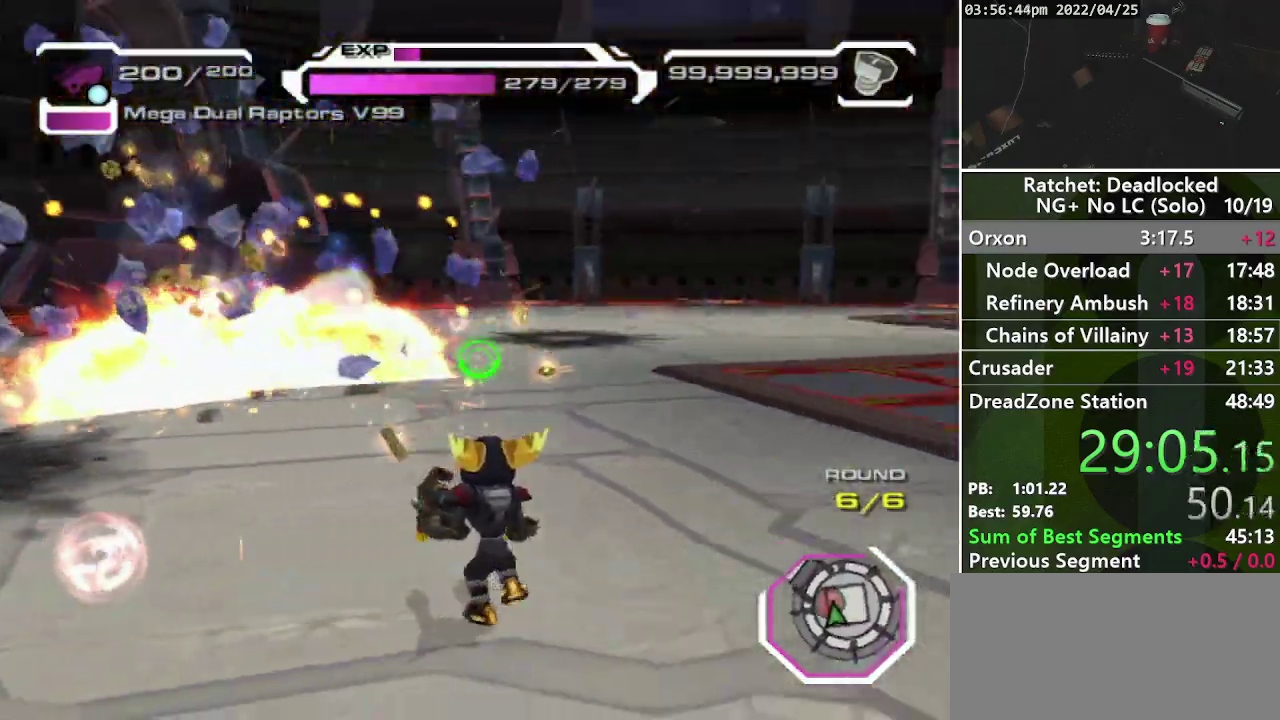
{"buttons": ["R1"], "left_stick": "down", "right_stick": "center", "events": [[333, "right_stick", "right"], [383, "left_stick", "down"], [400, "R1", "down"], [500, "right_stick", "center"]]}
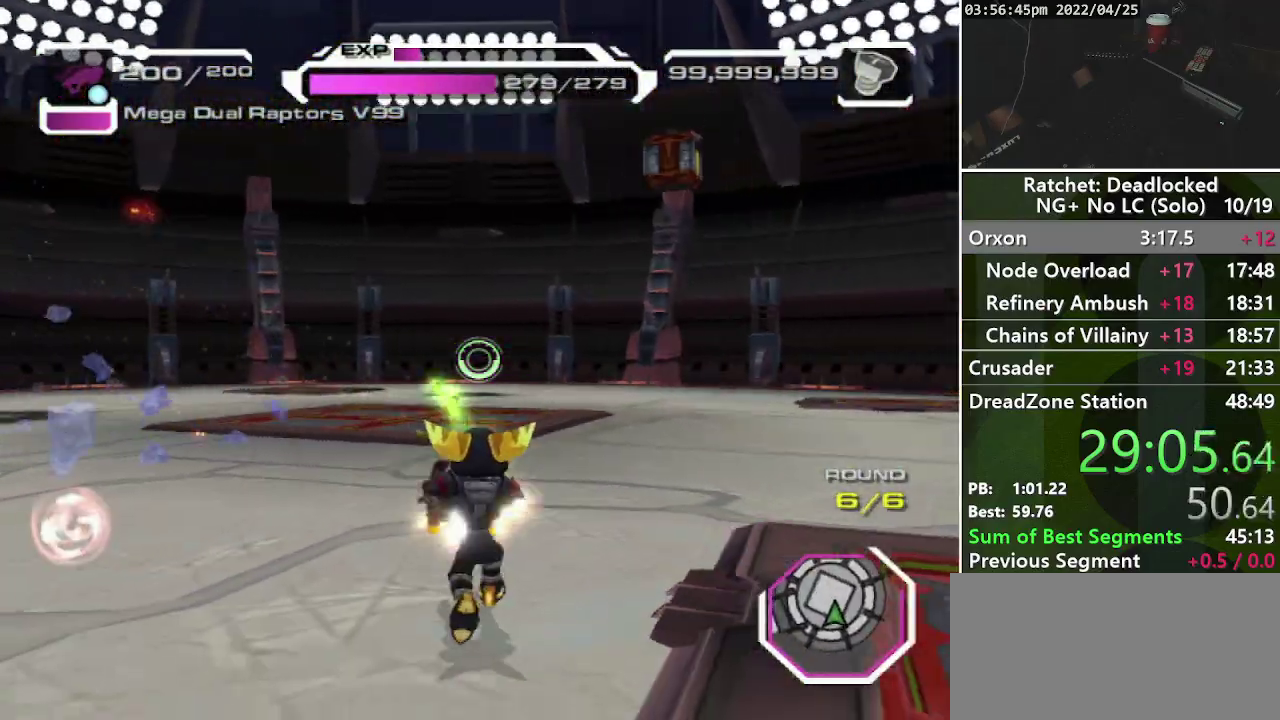
{"buttons": ["R1"], "left_stick": "up-left", "right_stick": "center", "events": [[100, "right_stick", "right"], [217, "left_stick", "down-right"], [267, "left_stick", "right"], [283, "right_stick", "up-right"], [333, "right_stick", "center"], [350, "left_stick", "up-right"], [400, "left_stick", "up"], [467, "left_stick", "up-left"]]}
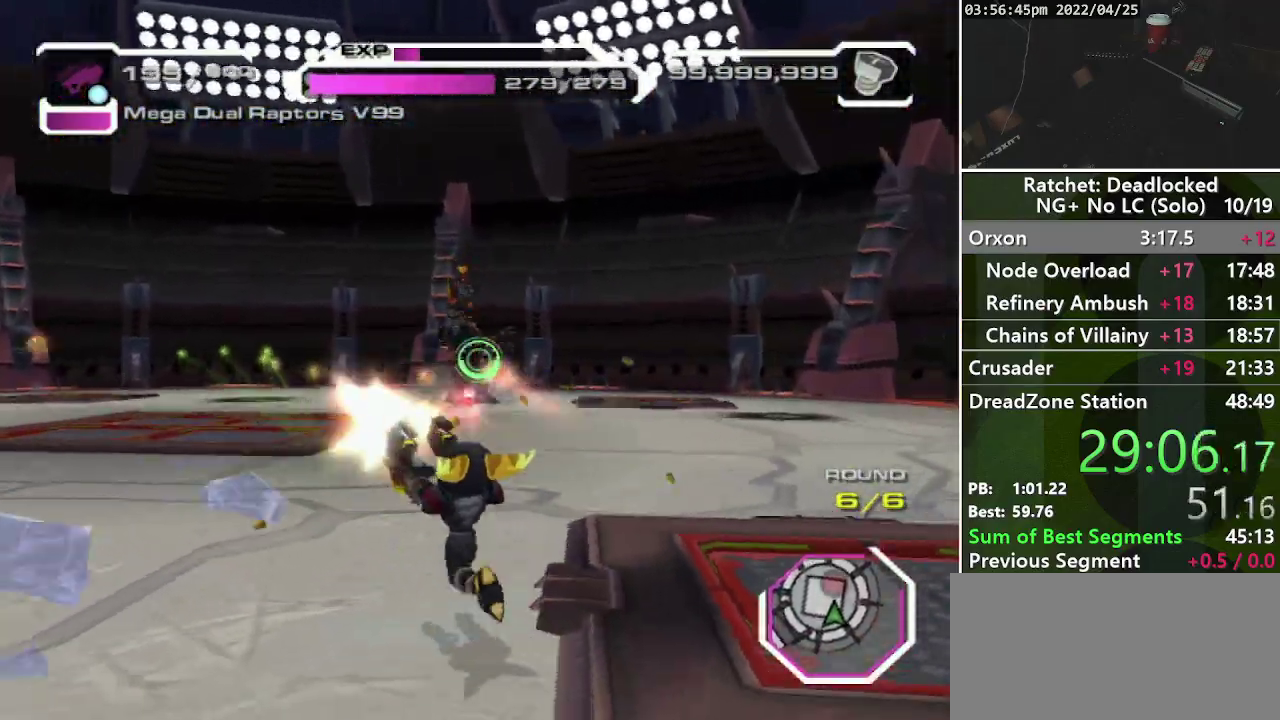
{"buttons": ["R1"], "left_stick": "down", "right_stick": "center", "events": [[33, "left_stick", "left"], [150, "left_stick", "down-left"], [450, "left_stick", "down"]]}
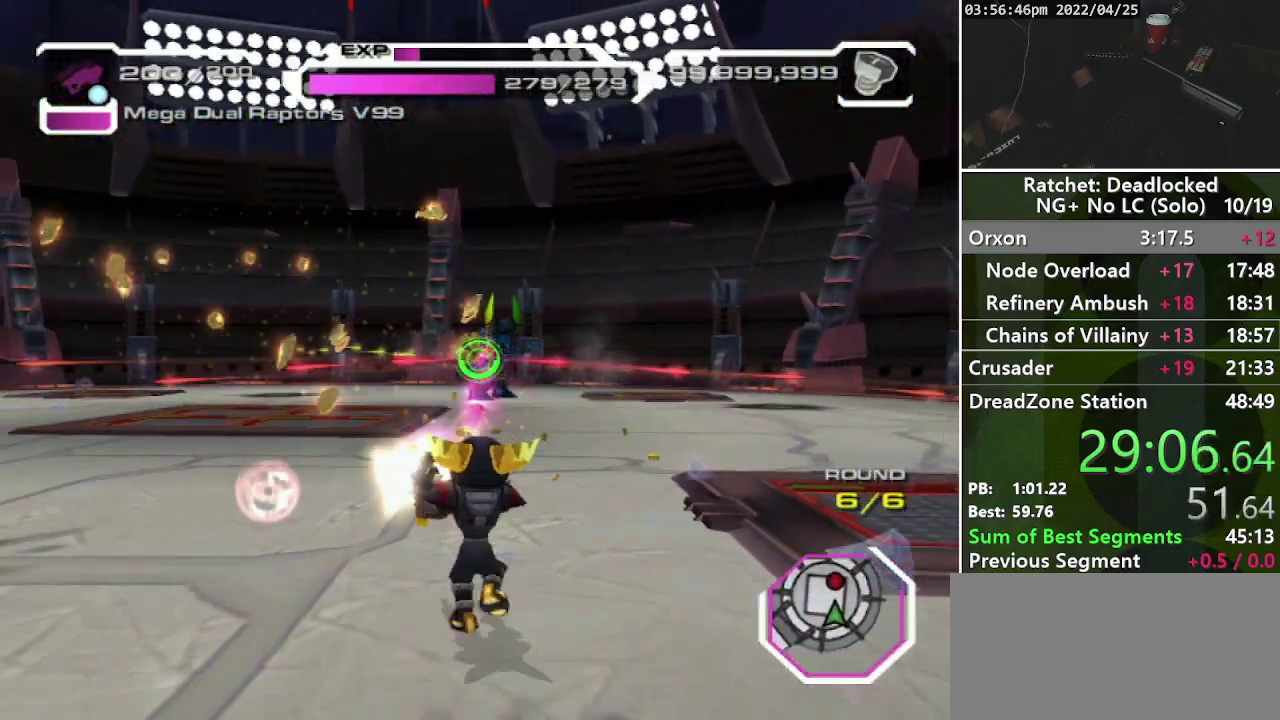
{"buttons": ["R1"], "left_stick": "down", "right_stick": "center", "events": [[100, "left_stick", "center"], [333, "left_stick", "down"], [400, "right_stick", "right"], [500, "right_stick", "center"]]}
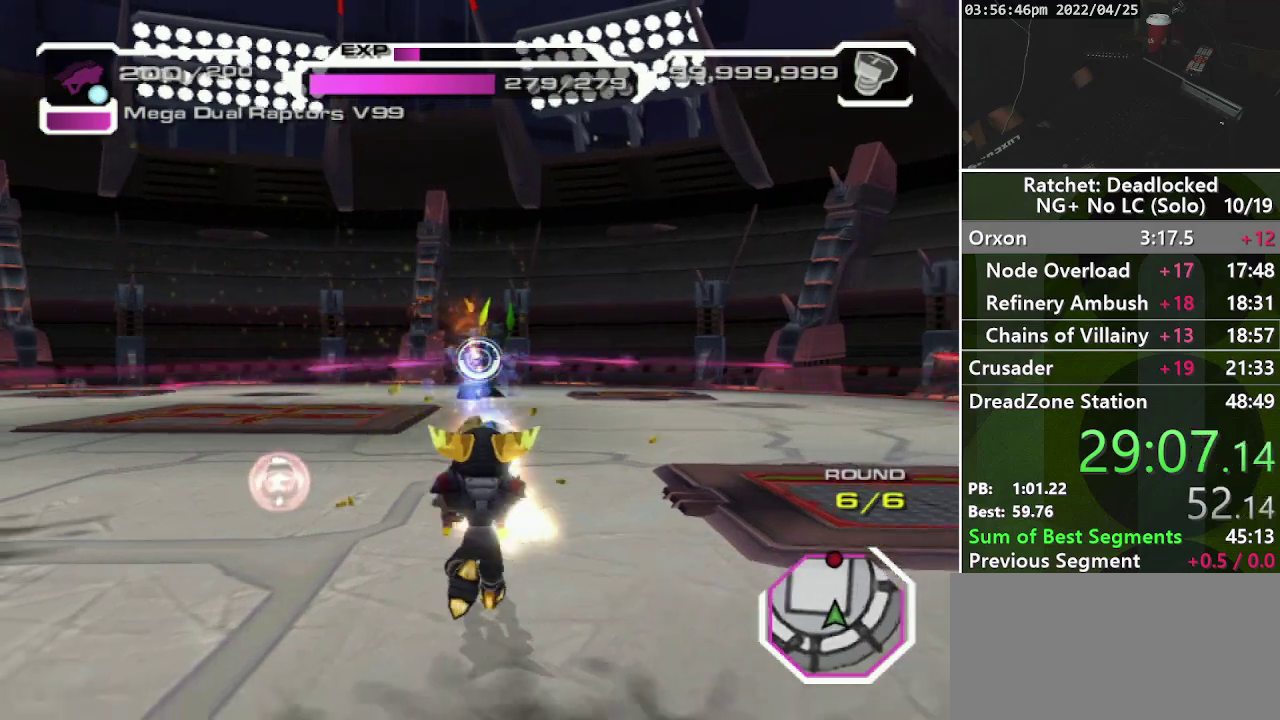
{"buttons": ["R1"], "left_stick": "center", "right_stick": "center", "events": [[183, "left_stick", "center"]]}
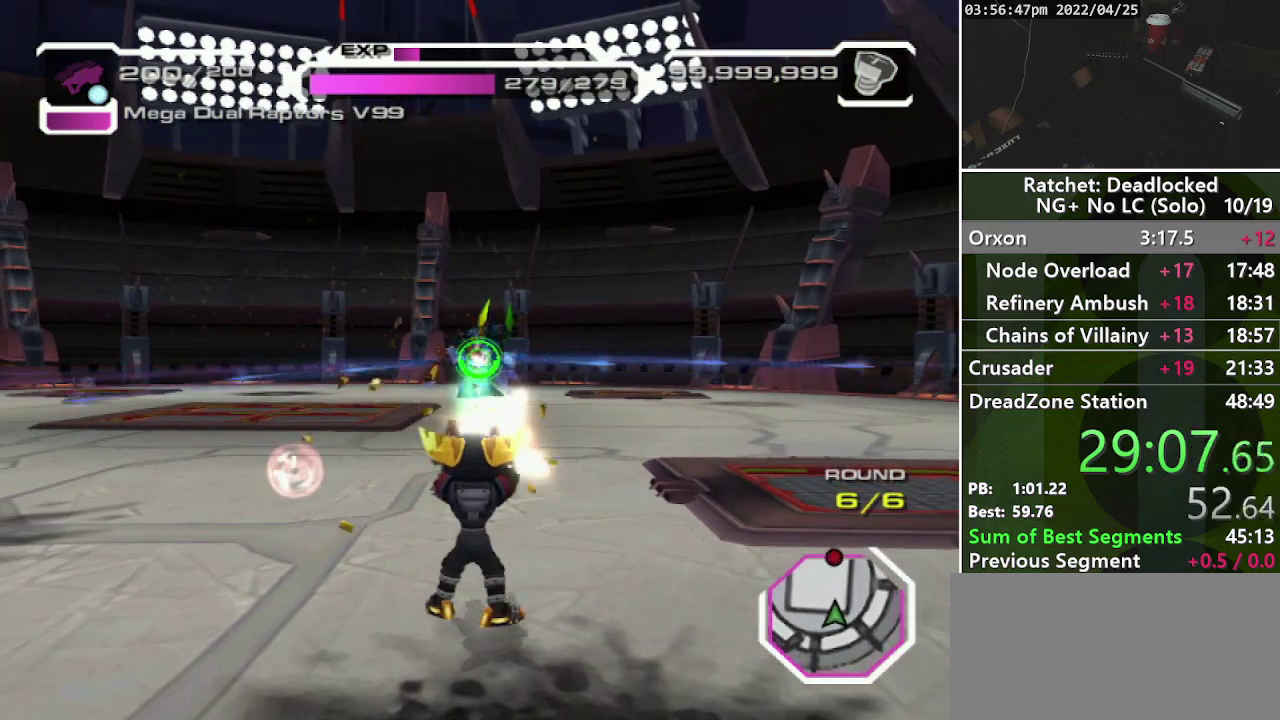
{"buttons": ["R1"], "left_stick": "center", "right_stick": "center", "events": []}
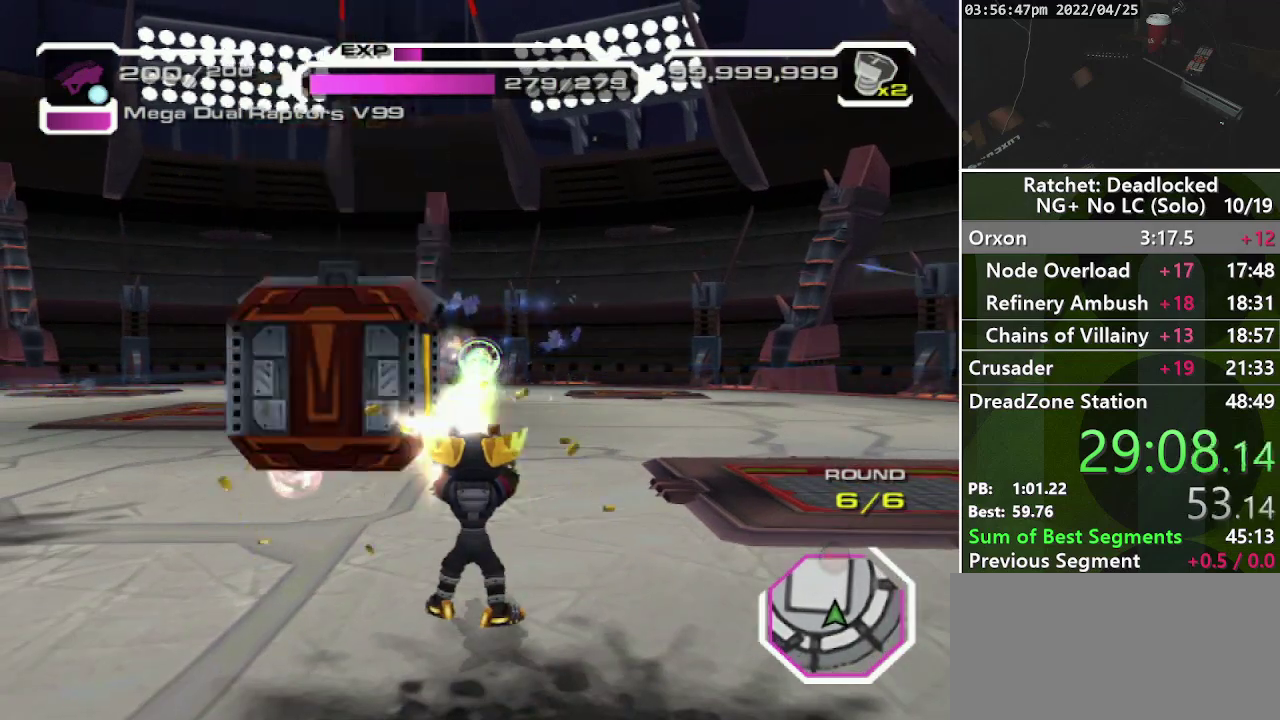
{"buttons": ["R1"], "left_stick": "up-right", "right_stick": "center", "events": [[83, "right_stick", "left"], [250, "left_stick", "right"], [300, "left_stick", "up-right"], [400, "right_stick", "center"]]}